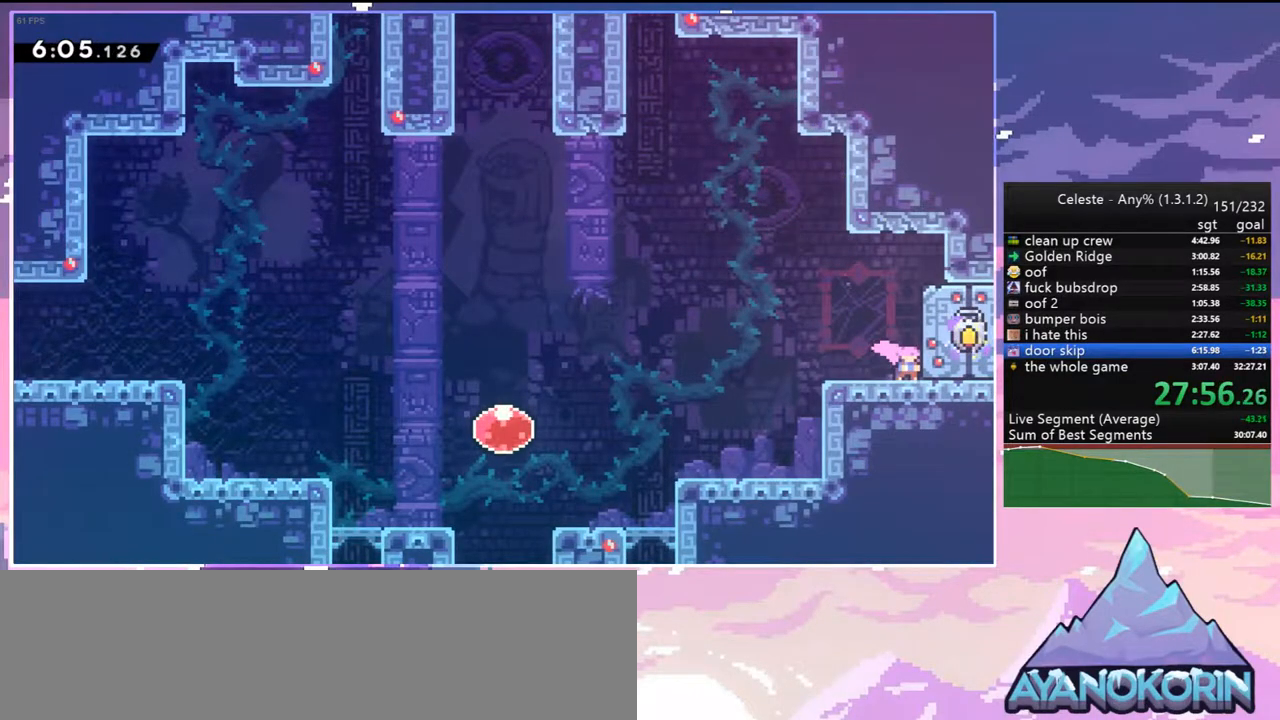
Gameplay with keyboard; each line is a JSON object with the keys held at the frame after it. "events" lists presses ("down") and releases ("up") of "dash", "down", "grab", "jump", "jump2", "left", "menu", "right", "skip" and "up" between this image and that frame as [ms after this image, input, new state], when the widget could be followed in between. No other keys are recorded. Mouse input is not recorded. Key names are as the overlay labels them; some are game actions (e.g. jump) rather than physical keys.
{"keys": ["down", "right"], "events": []}
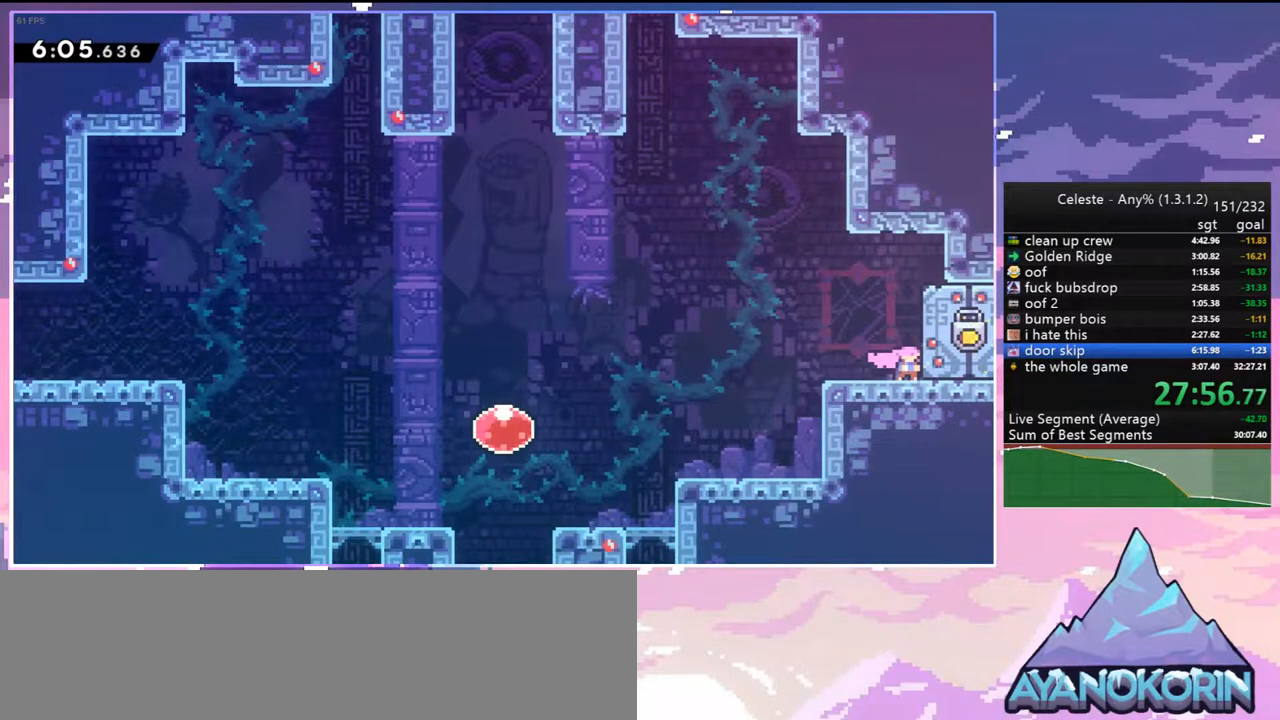
{"keys": ["right"], "events": [[283, "dash", "down"], [333, "jump2", "down"], [383, "dash", "up"], [383, "jump2", "up"], [433, "down", "up"]]}
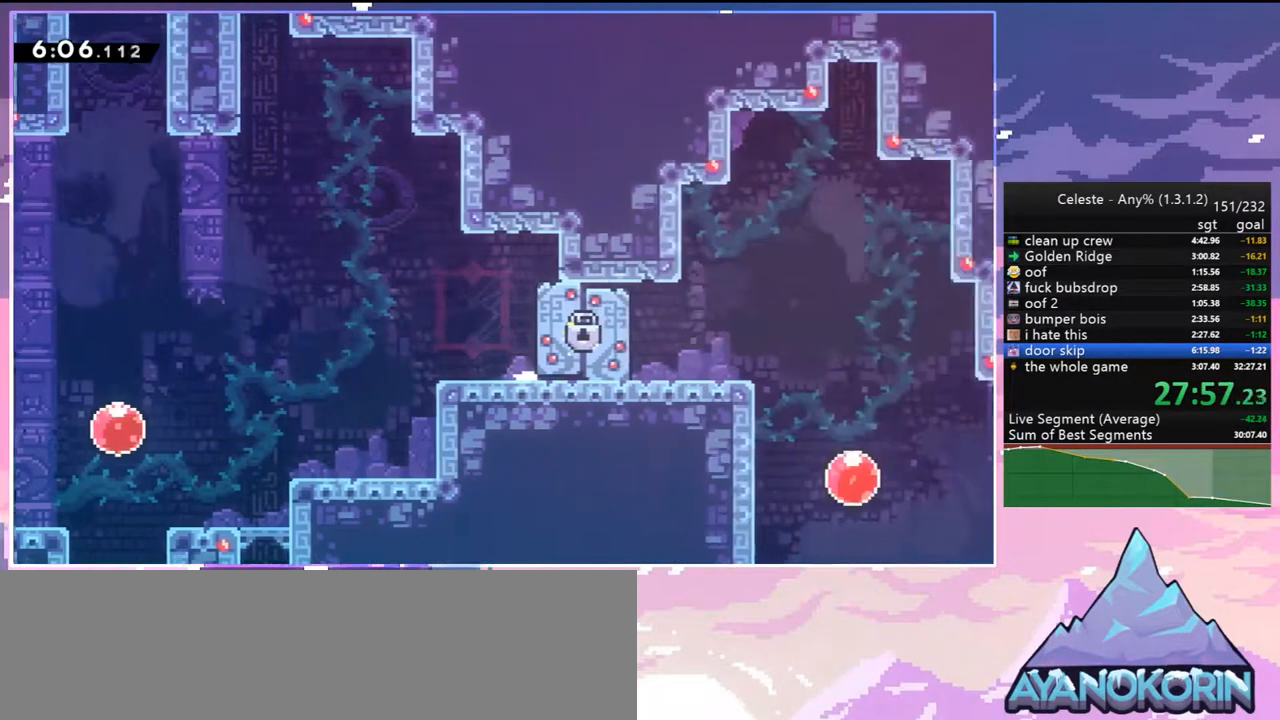
{"keys": ["right"], "events": []}
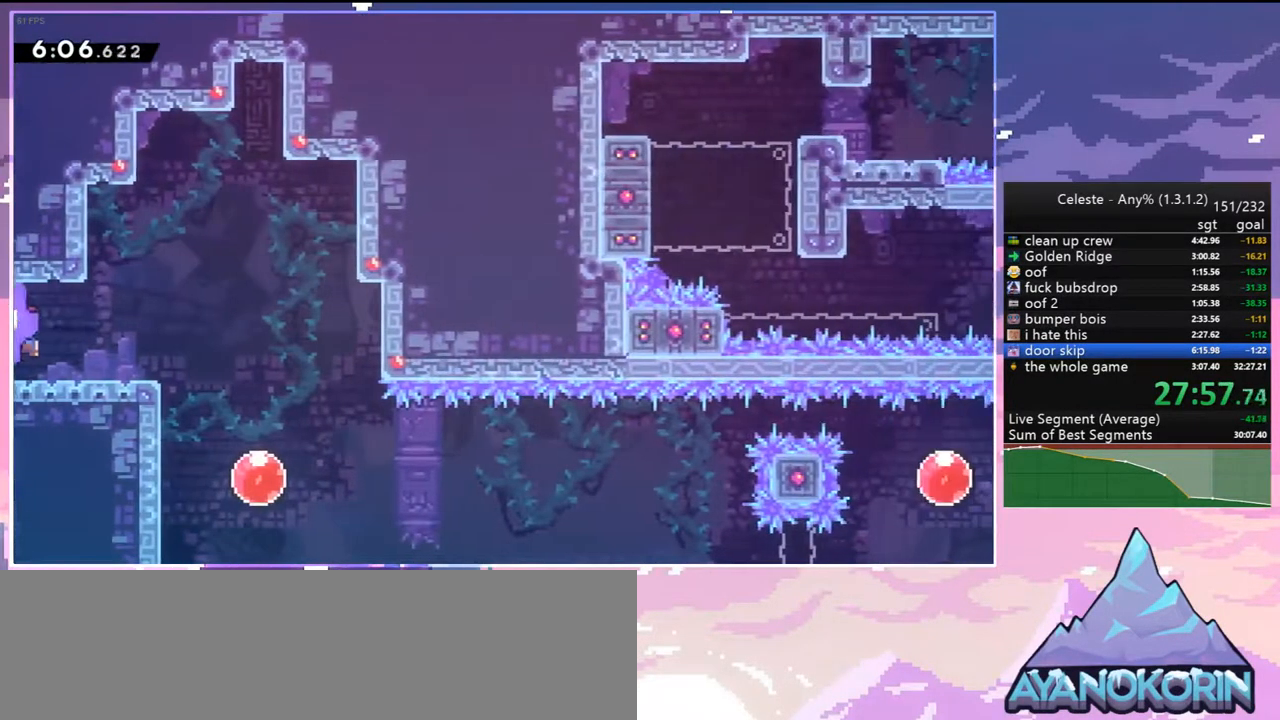
{"keys": ["down", "right"], "events": [[267, "down", "down"], [317, "dash", "down"], [317, "right", "up"], [417, "dash", "up"], [467, "right", "down"]]}
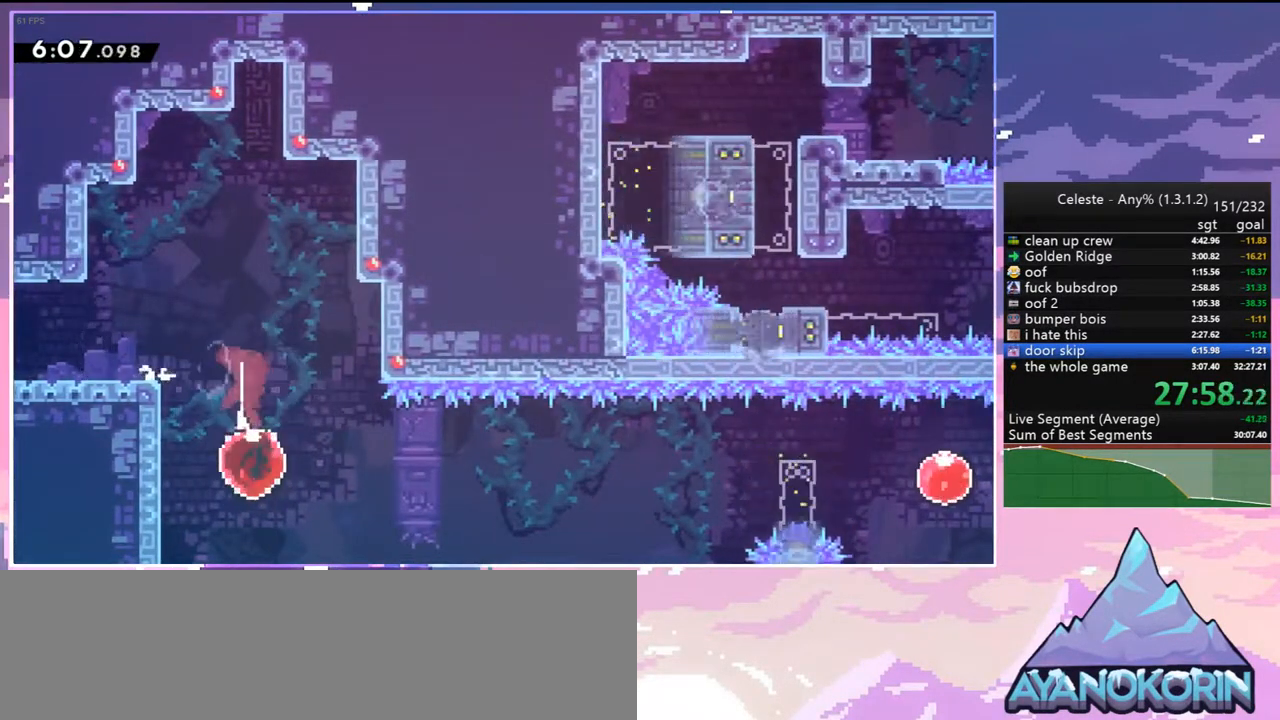
{"keys": ["right"], "events": [[17, "dash", "down"], [17, "down", "up"], [100, "dash", "up"]]}
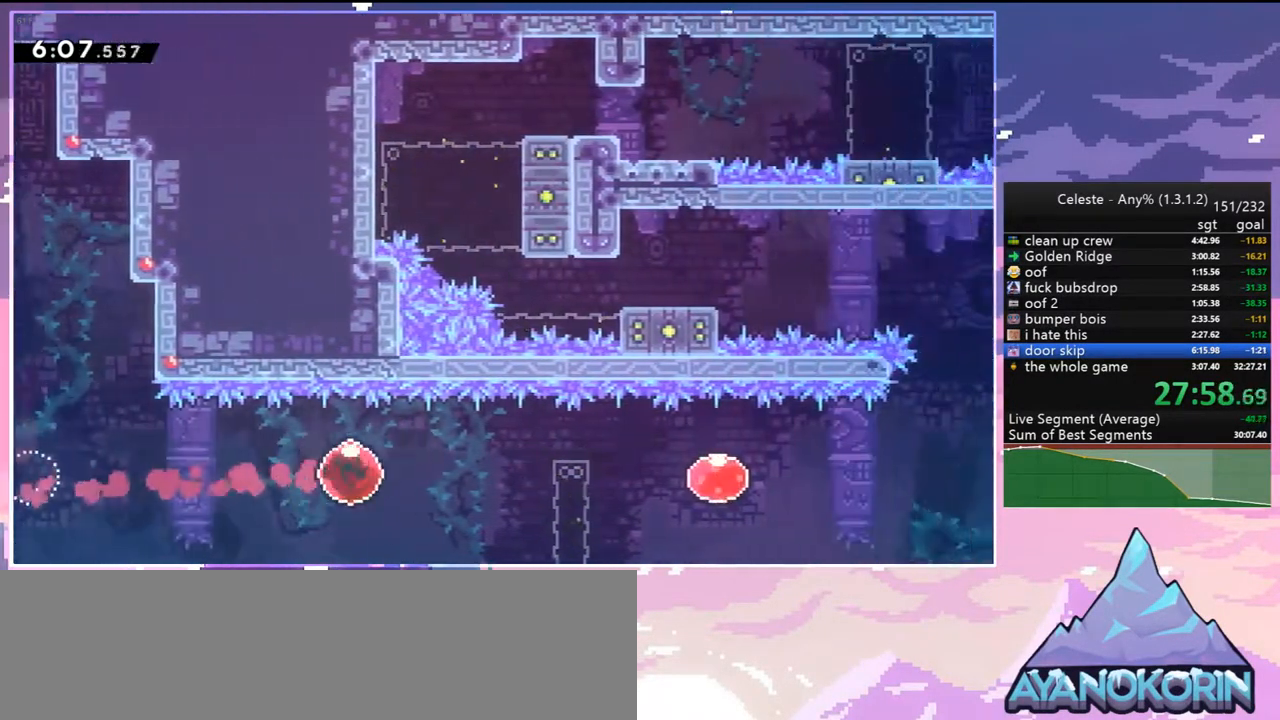
{"keys": ["dash", "right"], "events": [[500, "dash", "down"]]}
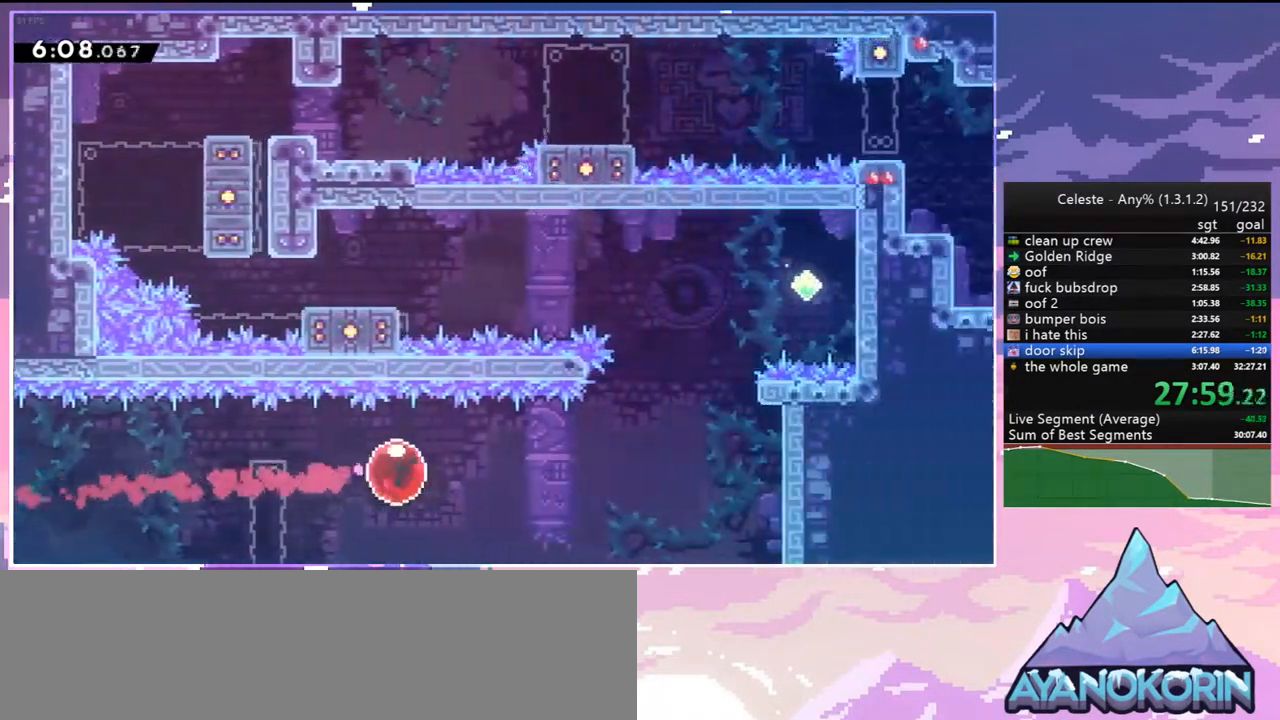
{"keys": ["dash", "right", "up"], "events": [[133, "dash", "up"], [500, "dash", "down"], [500, "up", "down"]]}
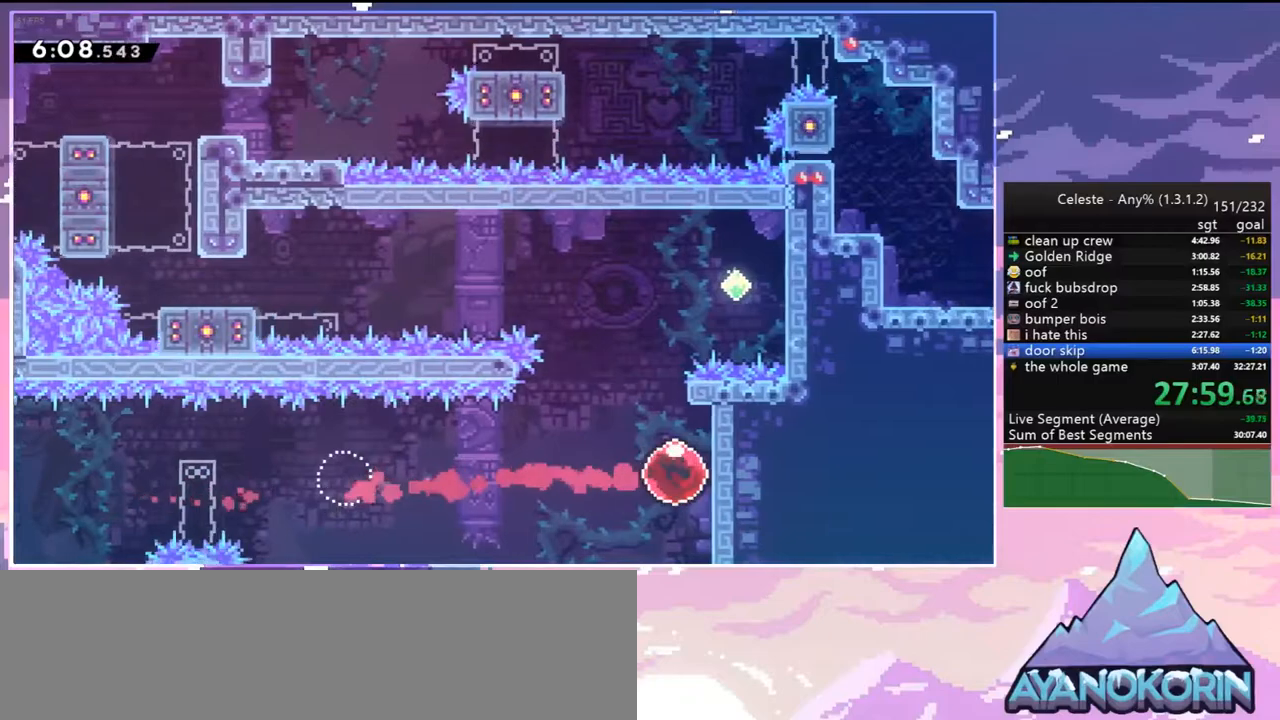
{"keys": ["left"], "events": [[50, "right", "up"], [250, "jump2", "down"], [250, "left", "down"], [333, "dash", "up"], [383, "up", "up"], [483, "jump2", "up"]]}
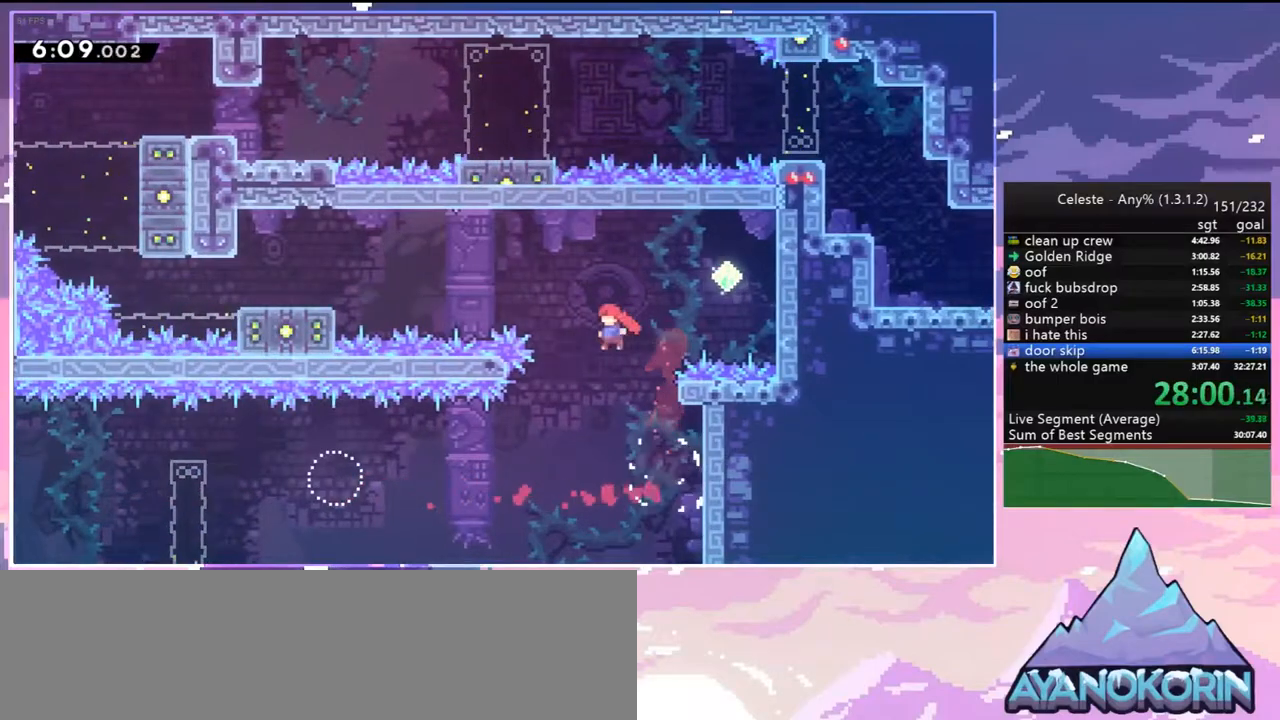
{"keys": ["grab", "right"], "events": [[117, "up", "down"], [167, "dash", "down"], [167, "left", "up"], [400, "dash", "up"], [400, "grab", "down"], [400, "right", "down"], [500, "up", "up"]]}
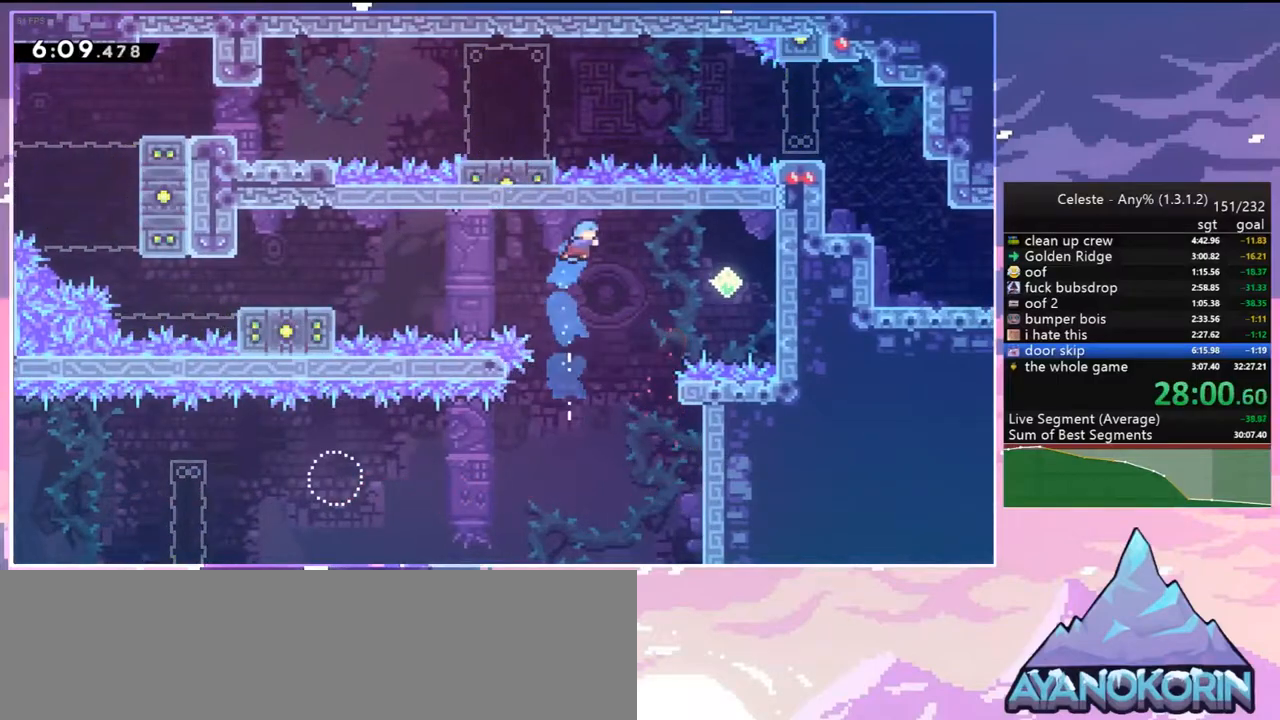
{"keys": ["grab", "right"], "events": [[33, "grab", "up"], [33, "right", "up"], [133, "right", "down"], [233, "right", "up"], [317, "grab", "down"], [317, "right", "down"]]}
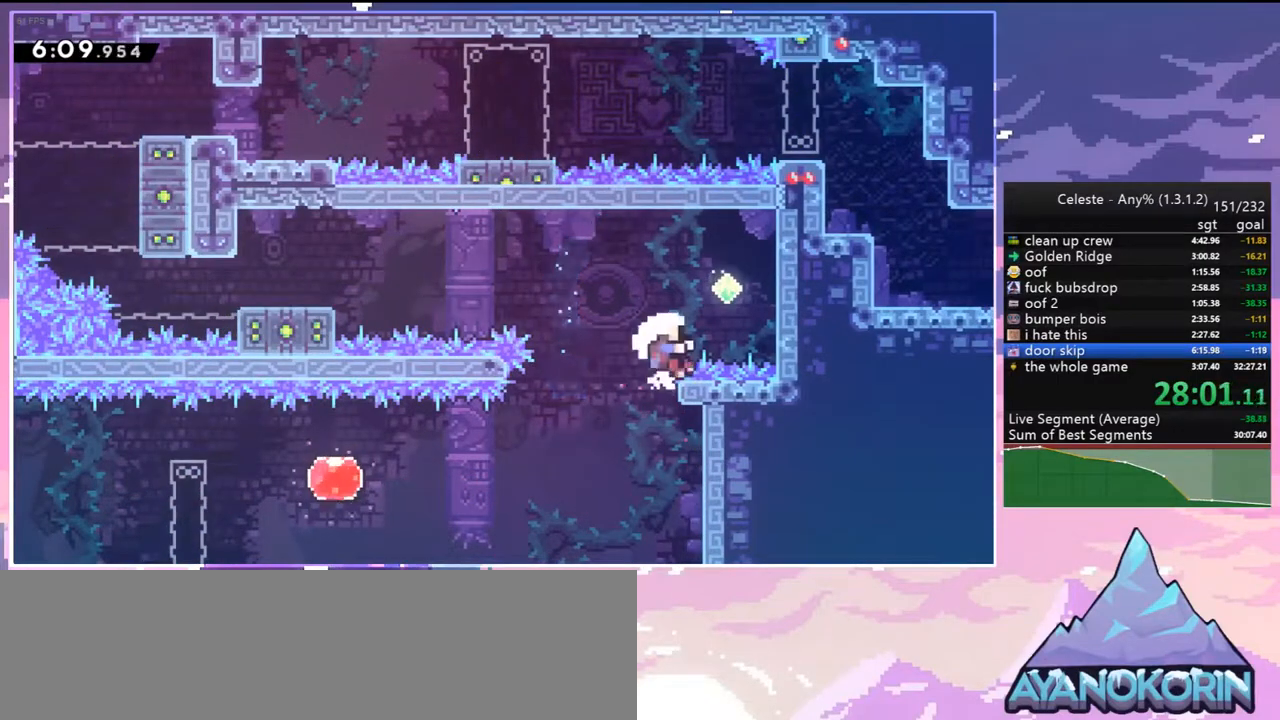
{"keys": ["down", "right"], "events": [[17, "jump2", "down"], [17, "up", "down"], [250, "grab", "up"], [250, "jump2", "up"], [283, "right", "up"], [283, "up", "up"], [333, "jump2", "down"], [483, "down", "down"], [483, "jump2", "up"], [483, "right", "down"]]}
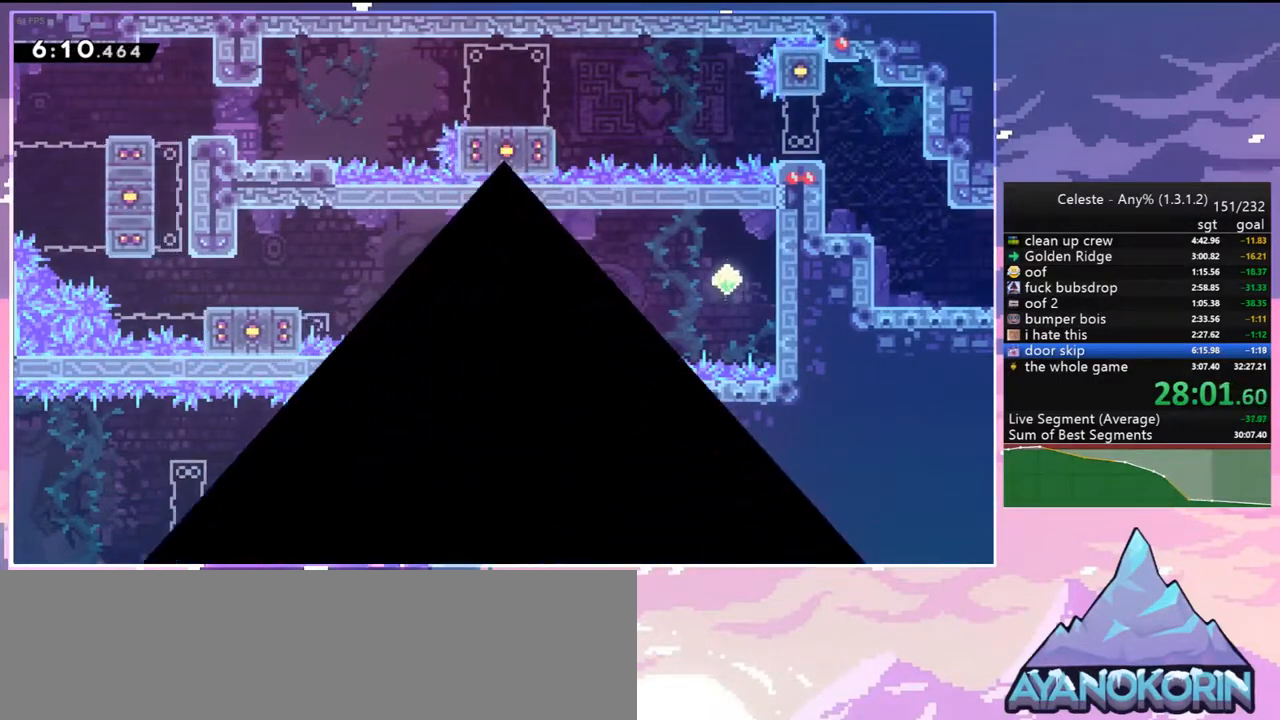
{"keys": ["down", "right"], "events": [[17, "jump2", "down"], [167, "jump2", "up"], [217, "jump2", "down"], [300, "jump2", "up"], [400, "jump2", "down"], [500, "jump2", "up"]]}
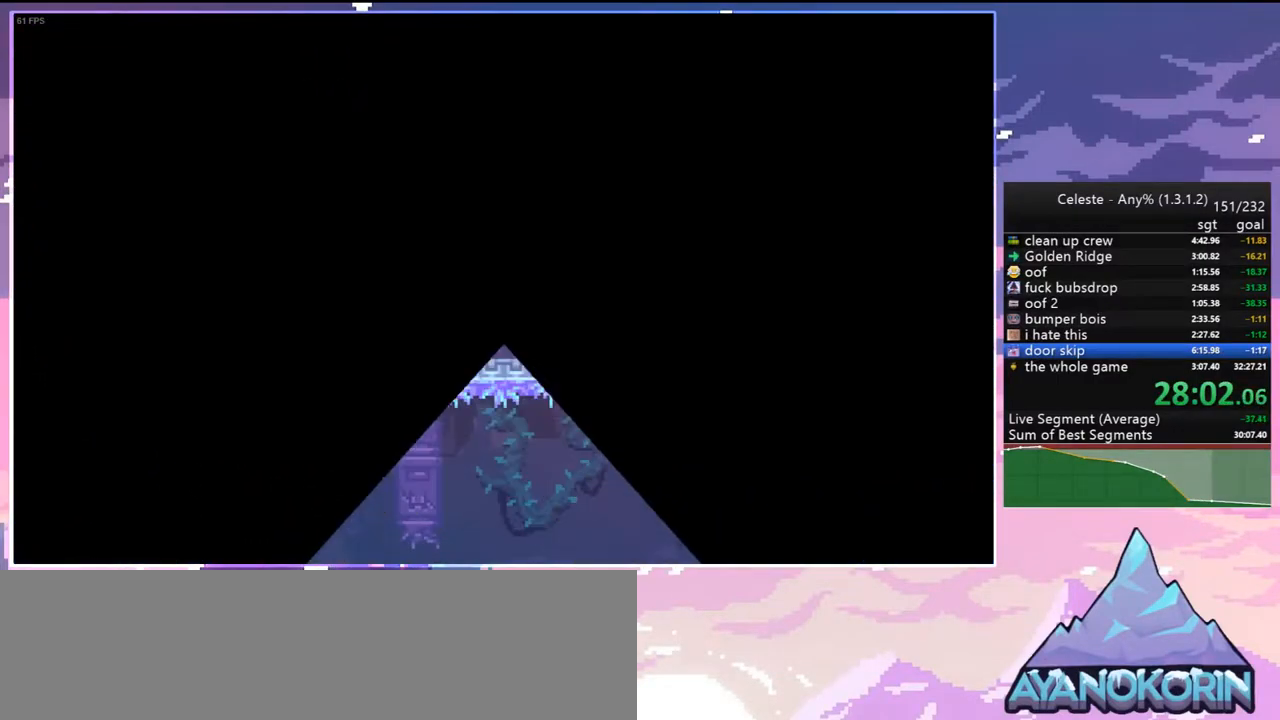
{"keys": ["down", "right"], "events": []}
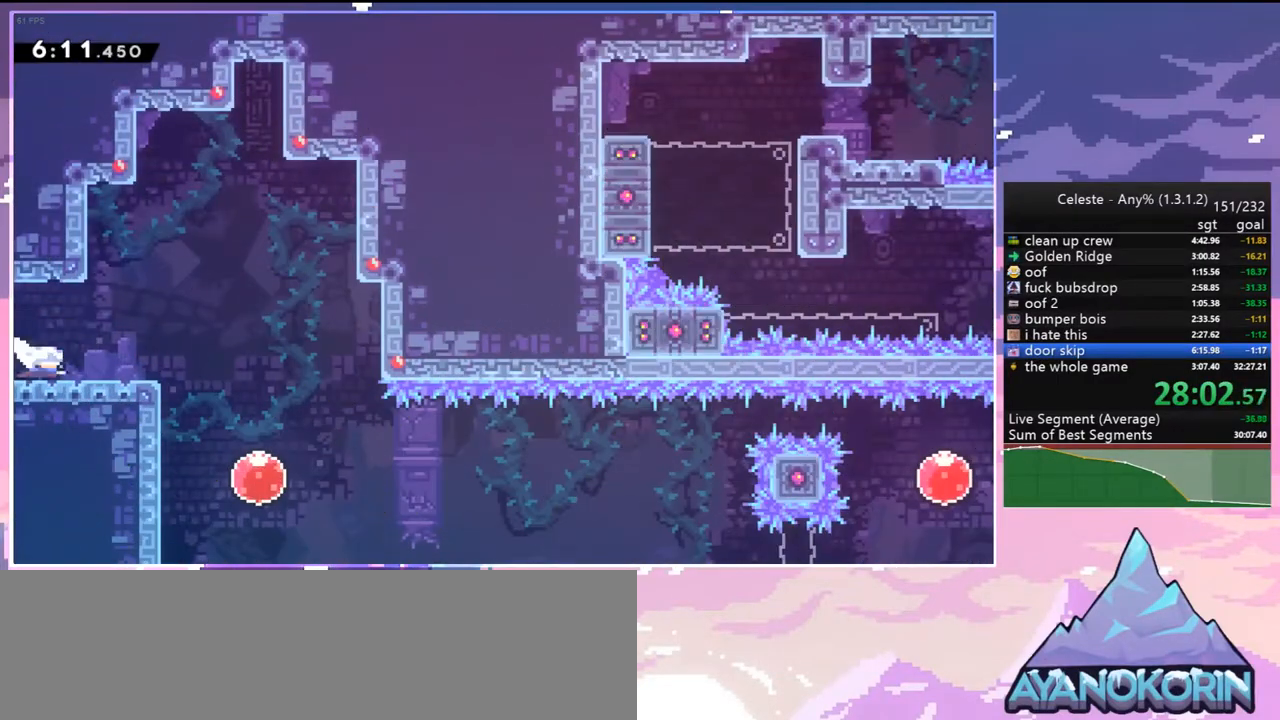
{"keys": ["down", "right"], "events": [[17, "dash", "down"], [50, "jump2", "down"], [150, "dash", "up"], [150, "jump2", "up"], [283, "dash", "down"], [283, "right", "up"], [433, "dash", "up"], [483, "right", "down"]]}
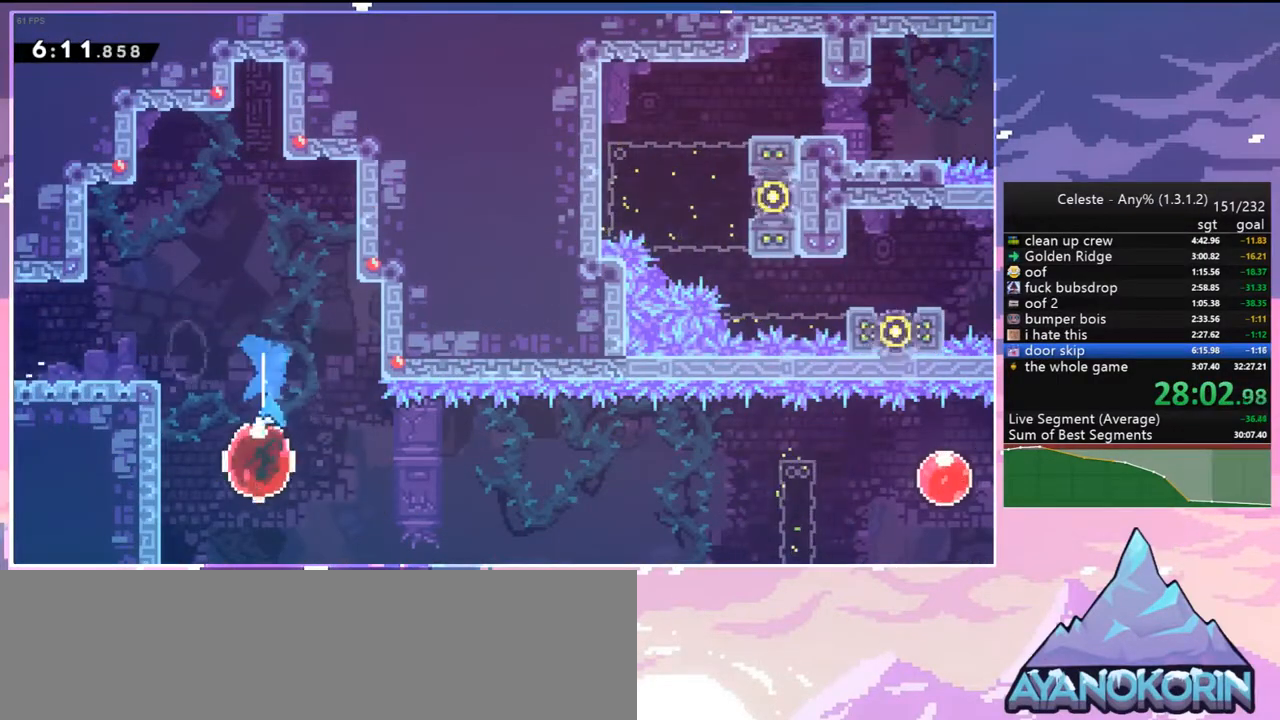
{"keys": ["right"], "events": [[17, "dash", "down"], [17, "down", "up"], [117, "dash", "up"]]}
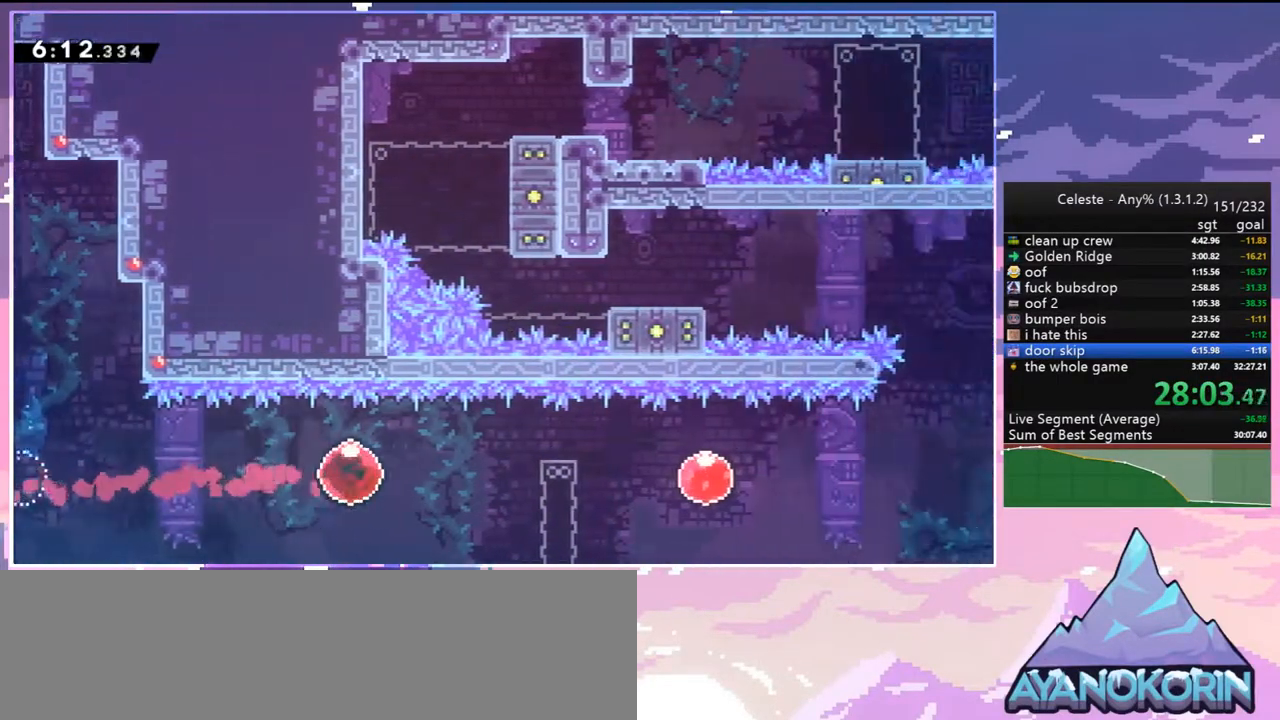
{"keys": ["dash", "right"], "events": [[500, "dash", "down"]]}
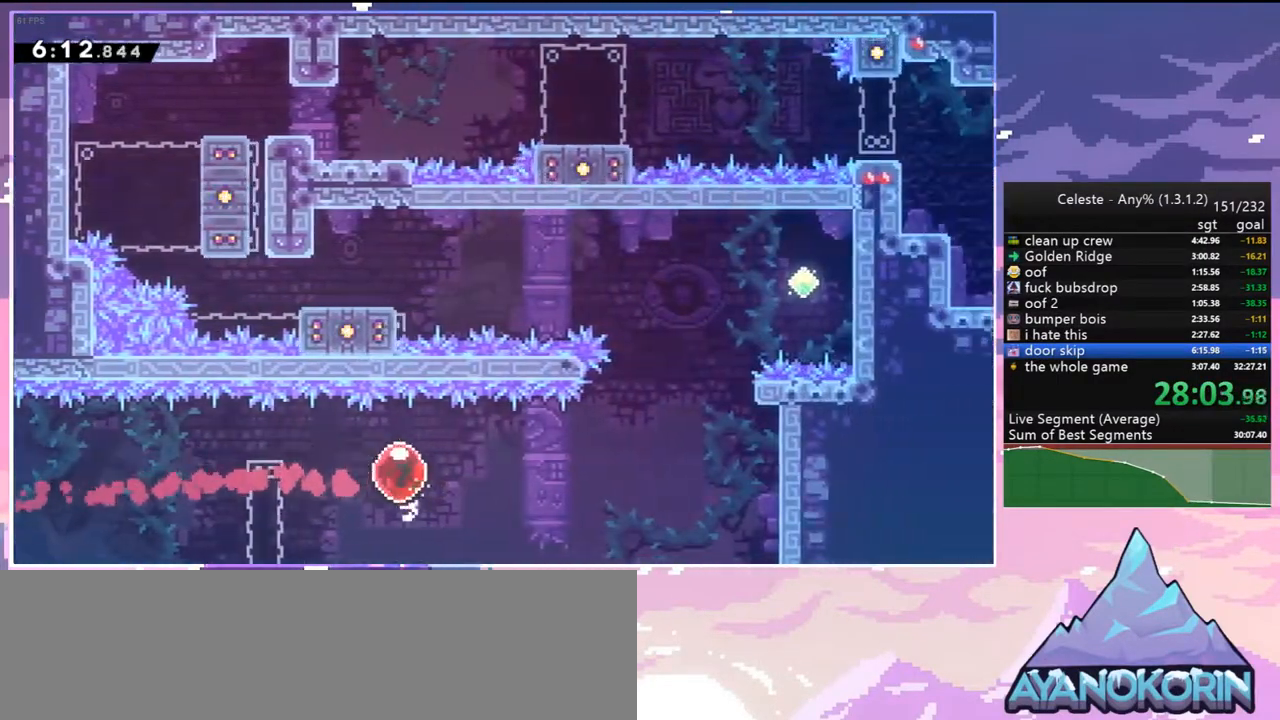
{"keys": ["right", "up"], "events": [[100, "dash", "up"], [467, "up", "down"]]}
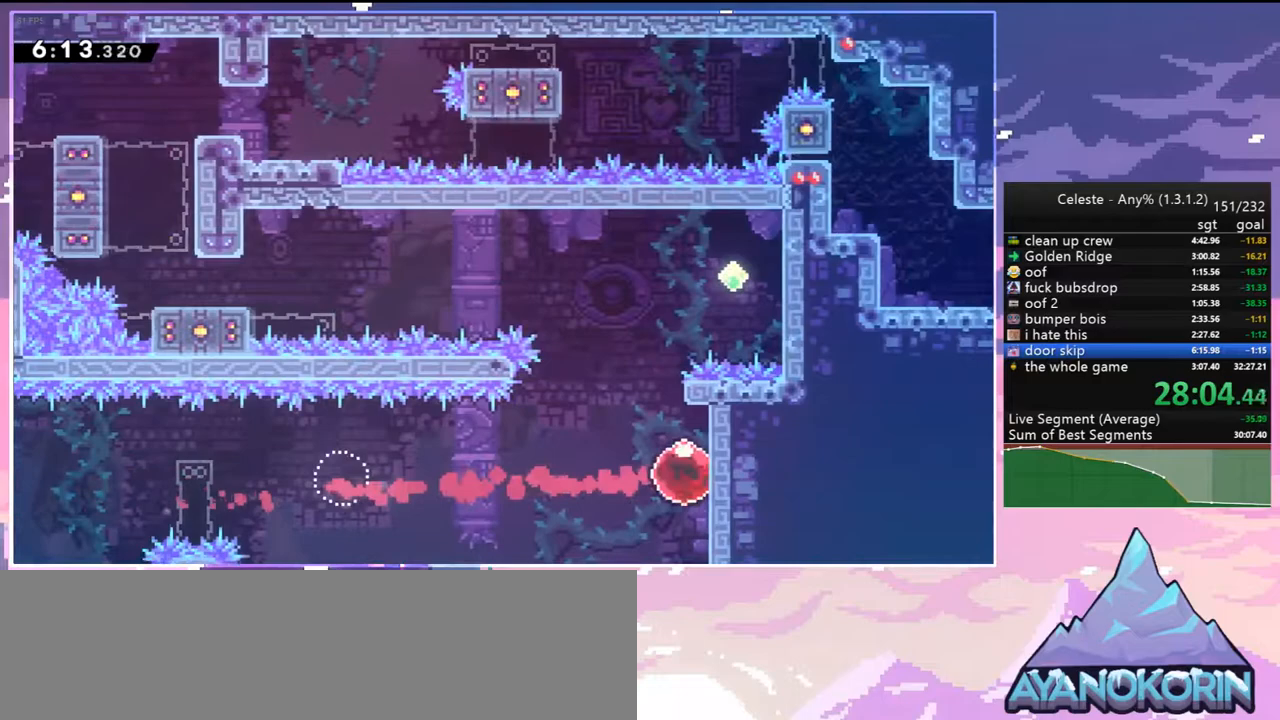
{"keys": ["jump2", "left"], "events": [[17, "dash", "down"], [17, "right", "up"], [217, "jump2", "down"], [250, "left", "down"], [300, "dash", "up"], [350, "up", "up"]]}
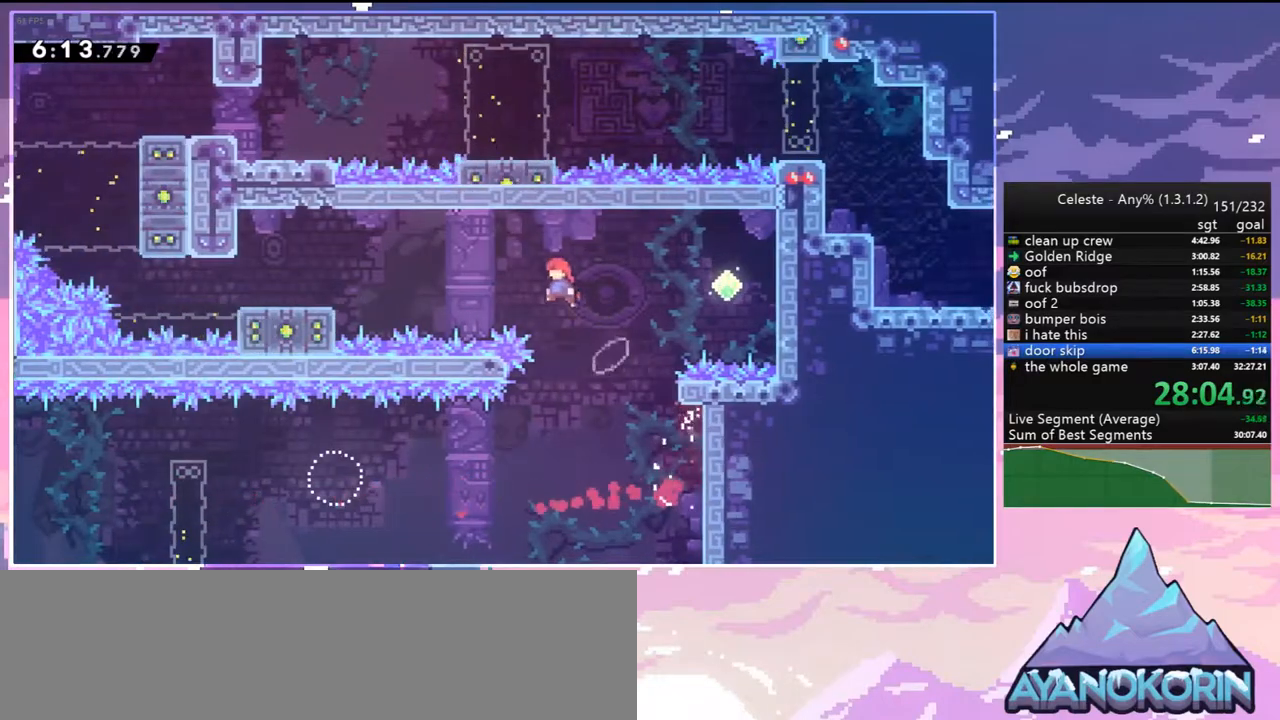
{"keys": [], "events": [[183, "dash", "down"], [233, "jump2", "up"], [367, "dash", "up"], [467, "left", "up"]]}
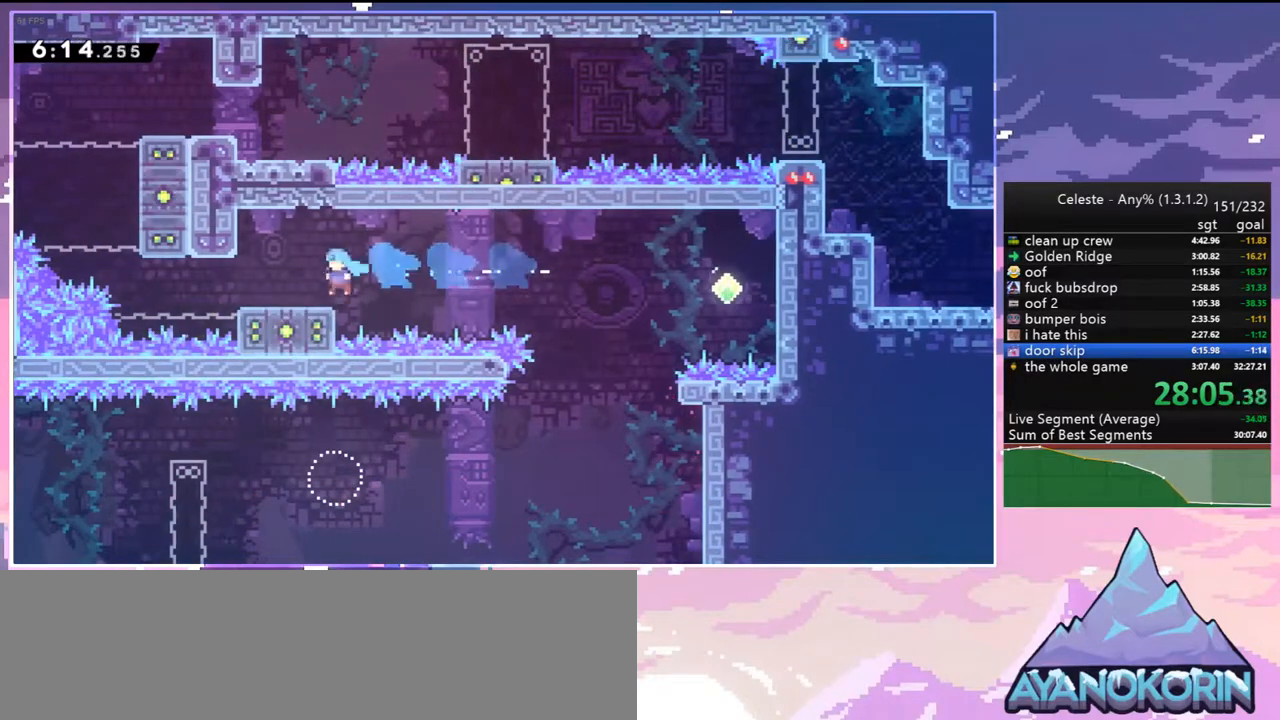
{"keys": ["dash", "up"], "events": [[50, "left", "down"], [100, "dash", "down"], [100, "down", "down"], [250, "down", "up"], [250, "jump2", "down"], [333, "dash", "up"], [333, "jump2", "up"], [383, "up", "down"], [433, "dash", "down"], [433, "left", "up"]]}
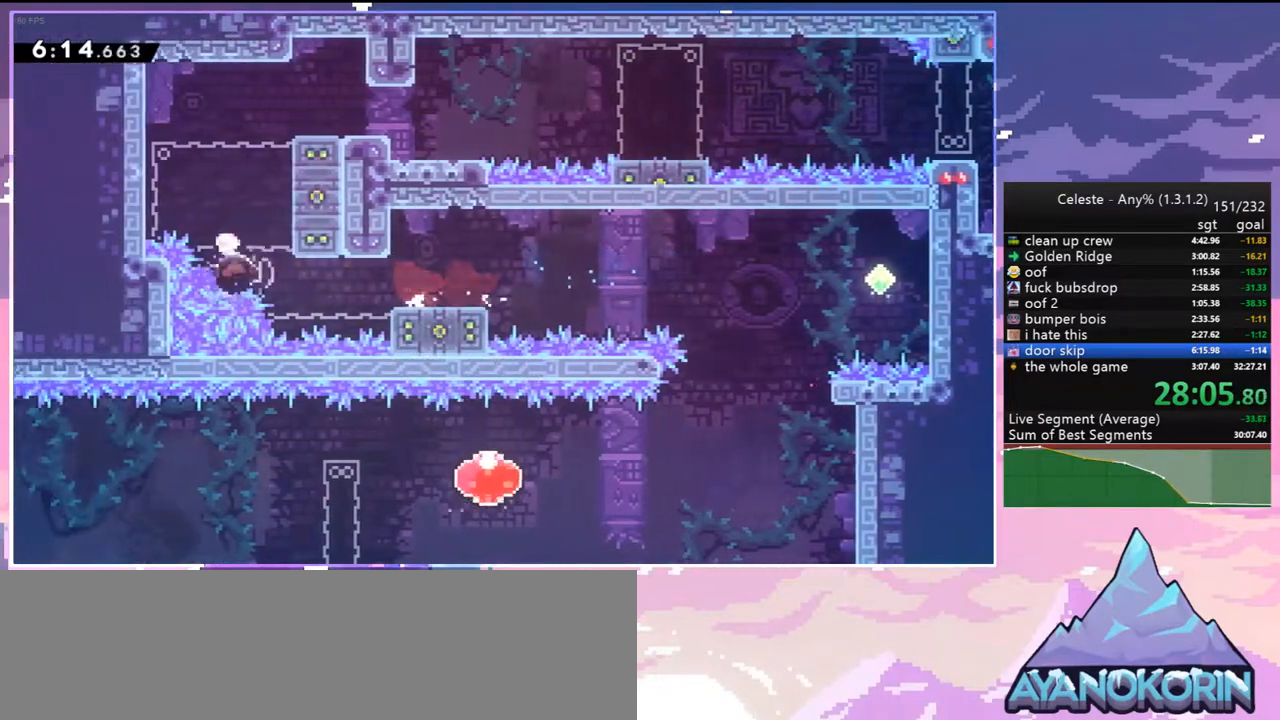
{"keys": ["grab", "jump2", "up"], "events": [[17, "grab", "down"], [17, "right", "down"], [117, "dash", "up"], [500, "jump2", "down"], [500, "right", "up"]]}
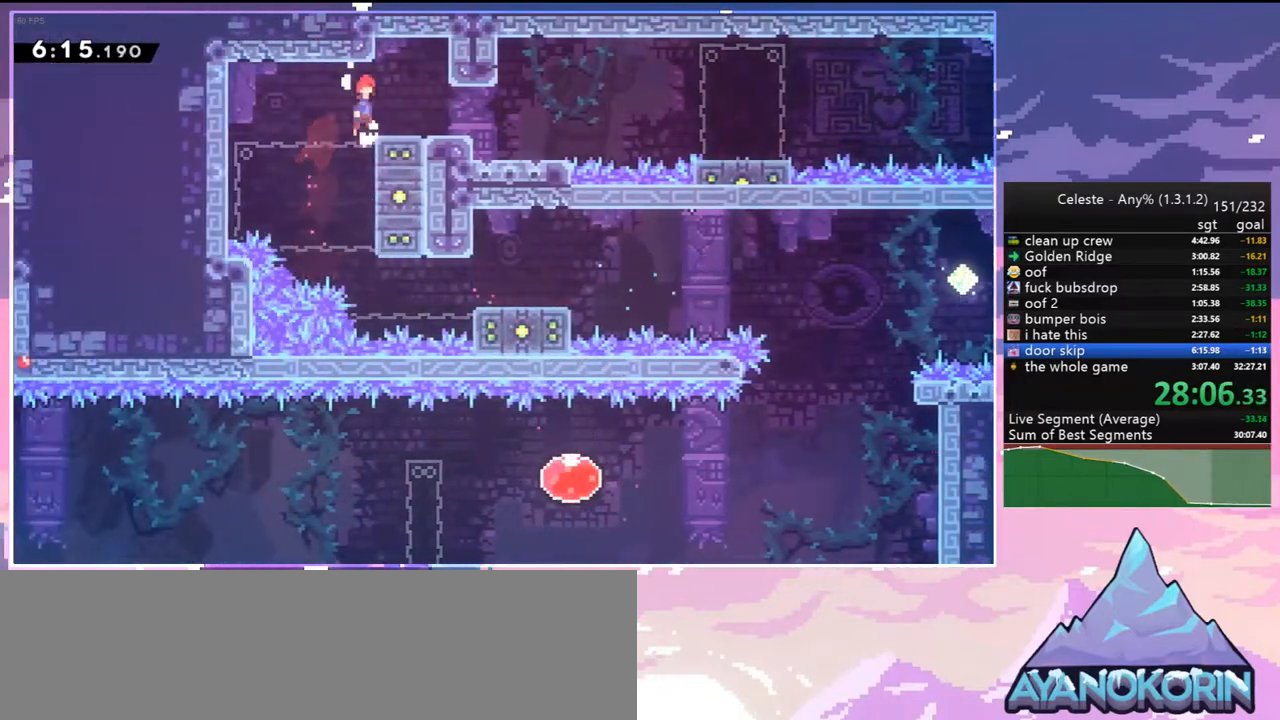
{"keys": ["jump2"], "events": [[83, "grab", "up"], [83, "jump2", "up"], [133, "up", "up"], [267, "right", "down"], [367, "right", "up"], [467, "jump2", "down"]]}
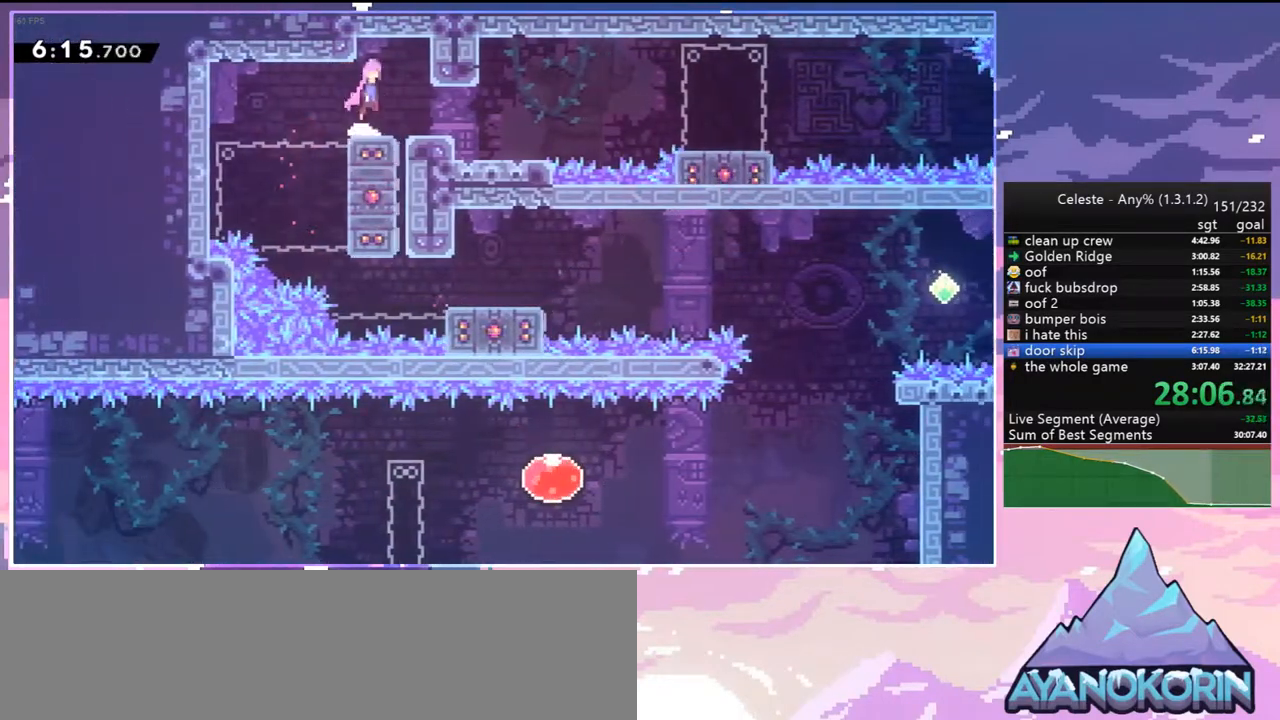
{"keys": ["dash", "down", "right"], "events": [[100, "right", "down"], [150, "jump2", "up"], [250, "right", "up"], [383, "down", "down"], [383, "right", "down"], [433, "dash", "down"]]}
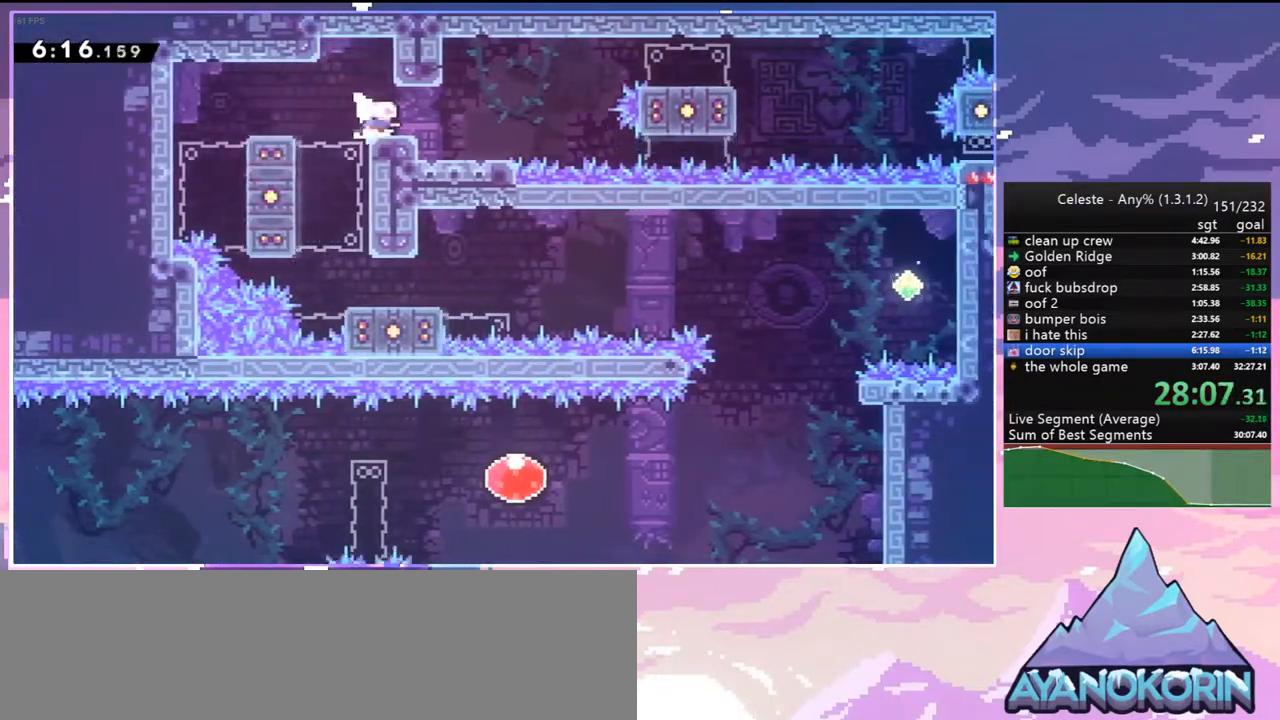
{"keys": ["jump2", "right"], "events": [[67, "jump2", "down"], [167, "dash", "up"], [167, "jump2", "up"], [400, "down", "up"], [400, "jump2", "down"]]}
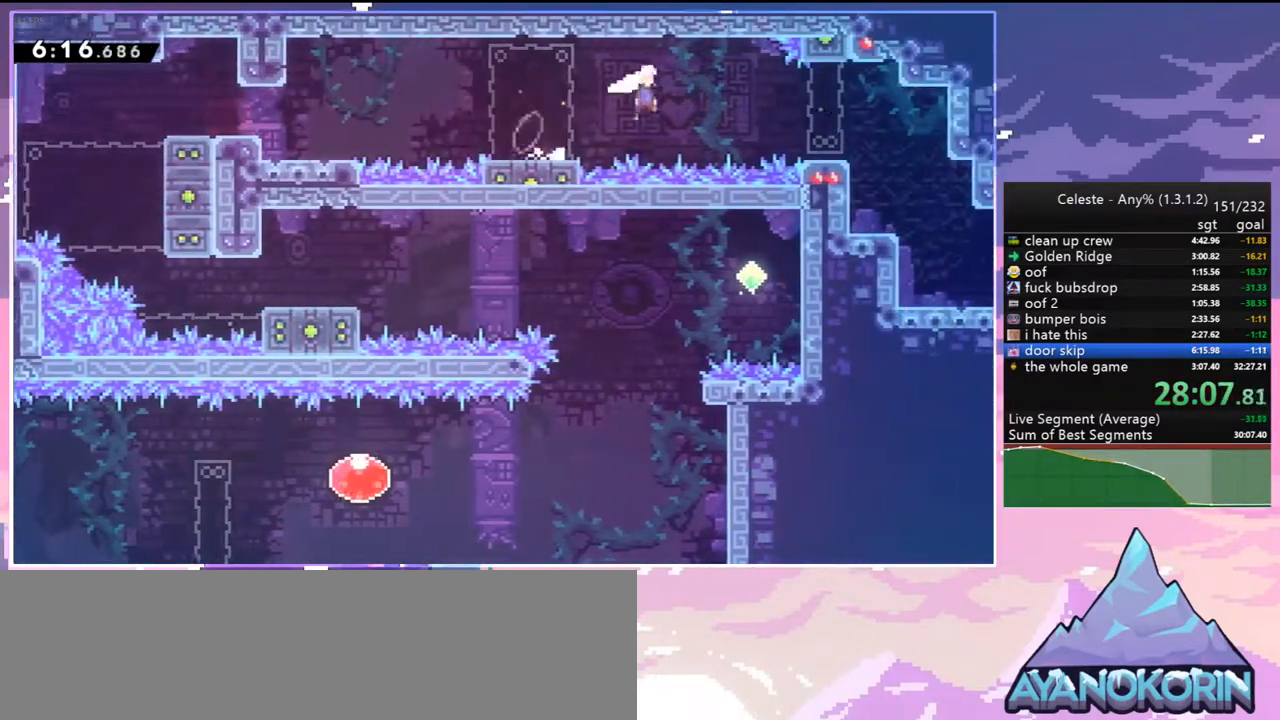
{"keys": ["down", "right"], "events": [[133, "jump2", "up"], [233, "down", "down"], [317, "dash", "down"], [417, "dash", "up"]]}
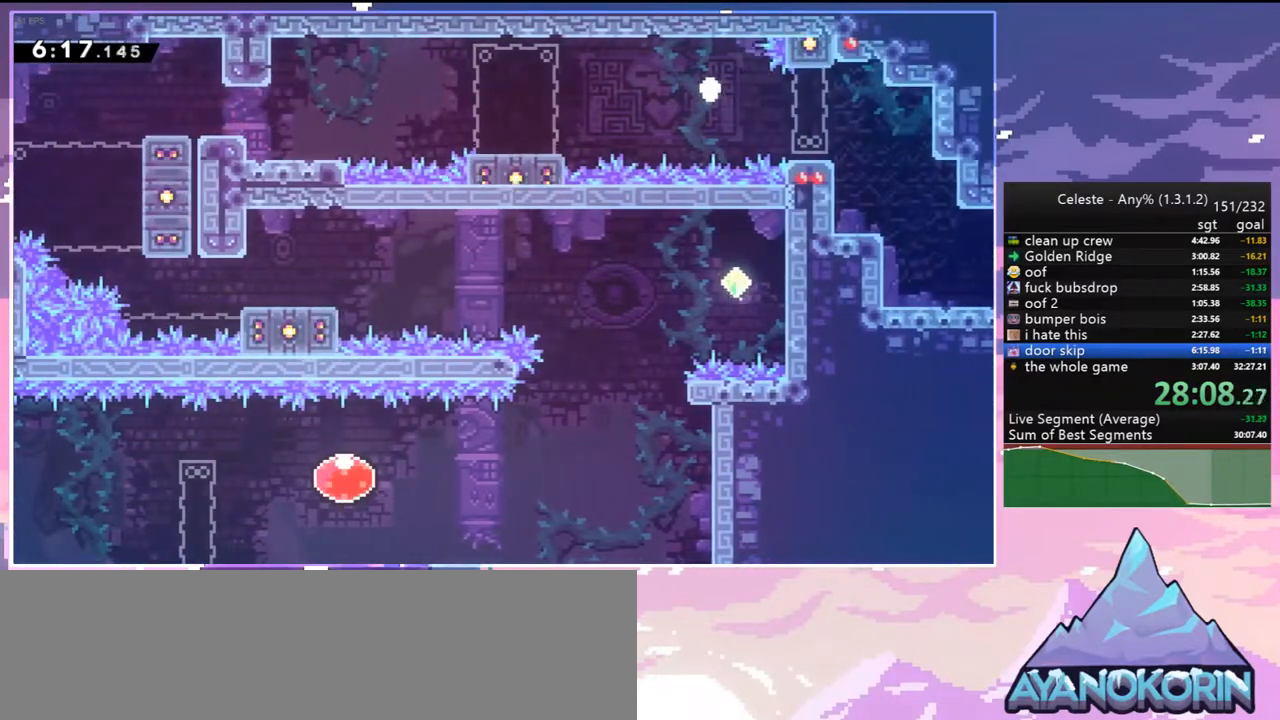
{"keys": ["down", "jump2", "right"], "events": [[50, "jump2", "down"], [100, "down", "up"], [100, "right", "up"], [150, "jump2", "up"], [200, "jump2", "down"], [283, "down", "down"], [283, "right", "down"], [333, "jump2", "up"], [383, "jump2", "down"]]}
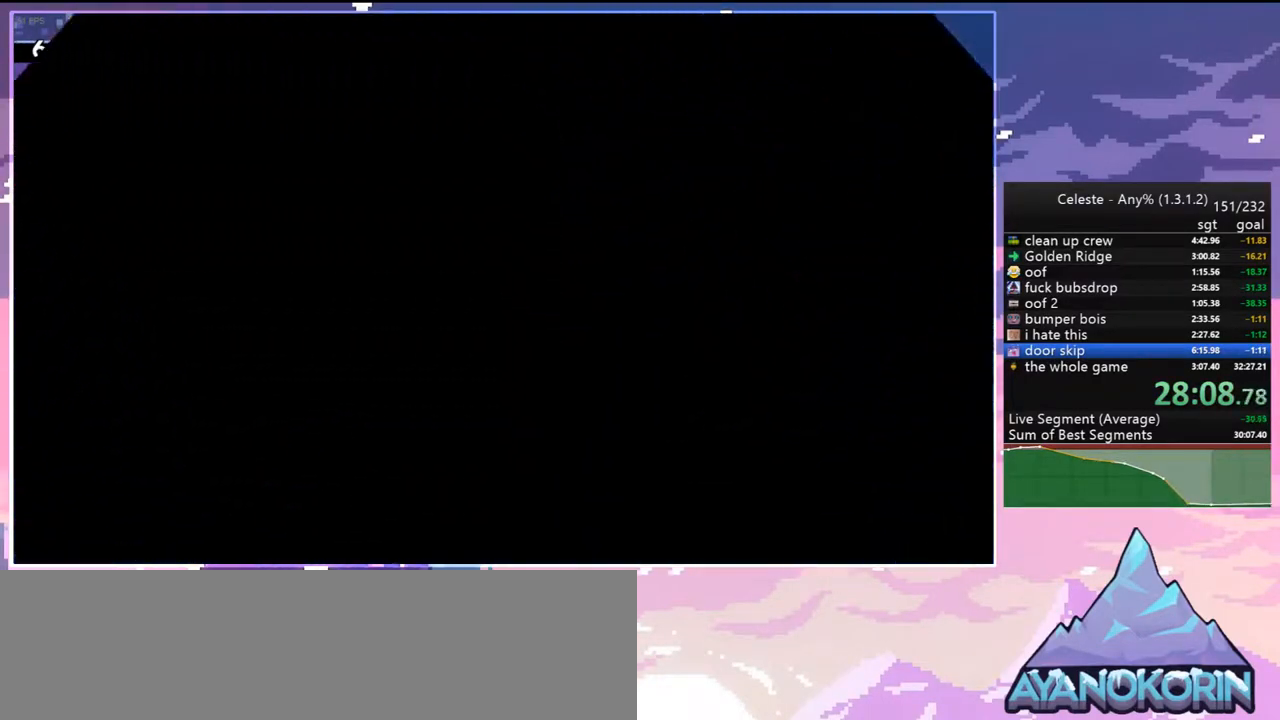
{"keys": ["down", "right"], "events": [[17, "jump2", "up"], [67, "jump2", "down"], [167, "jump2", "up"], [250, "jump2", "down"], [400, "jump2", "up"]]}
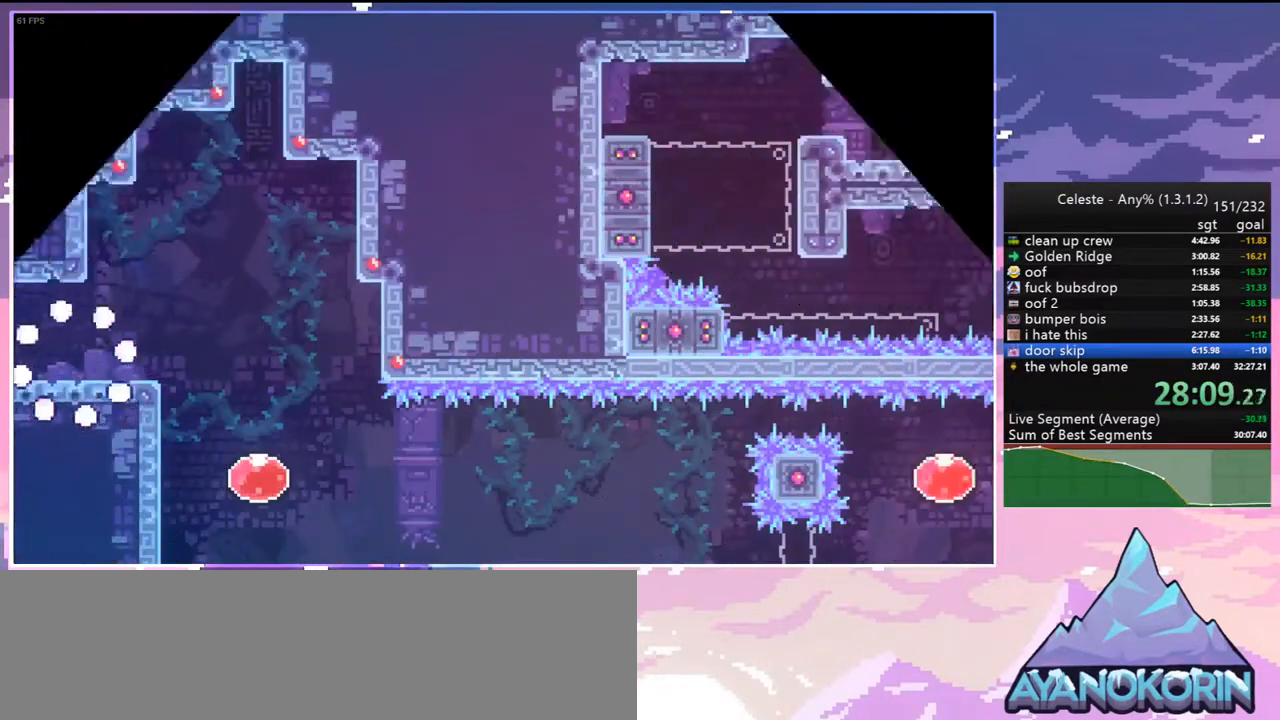
{"keys": ["down", "right"], "events": [[233, "dash", "down"], [267, "jump2", "down"], [367, "dash", "up"], [367, "jump2", "up"]]}
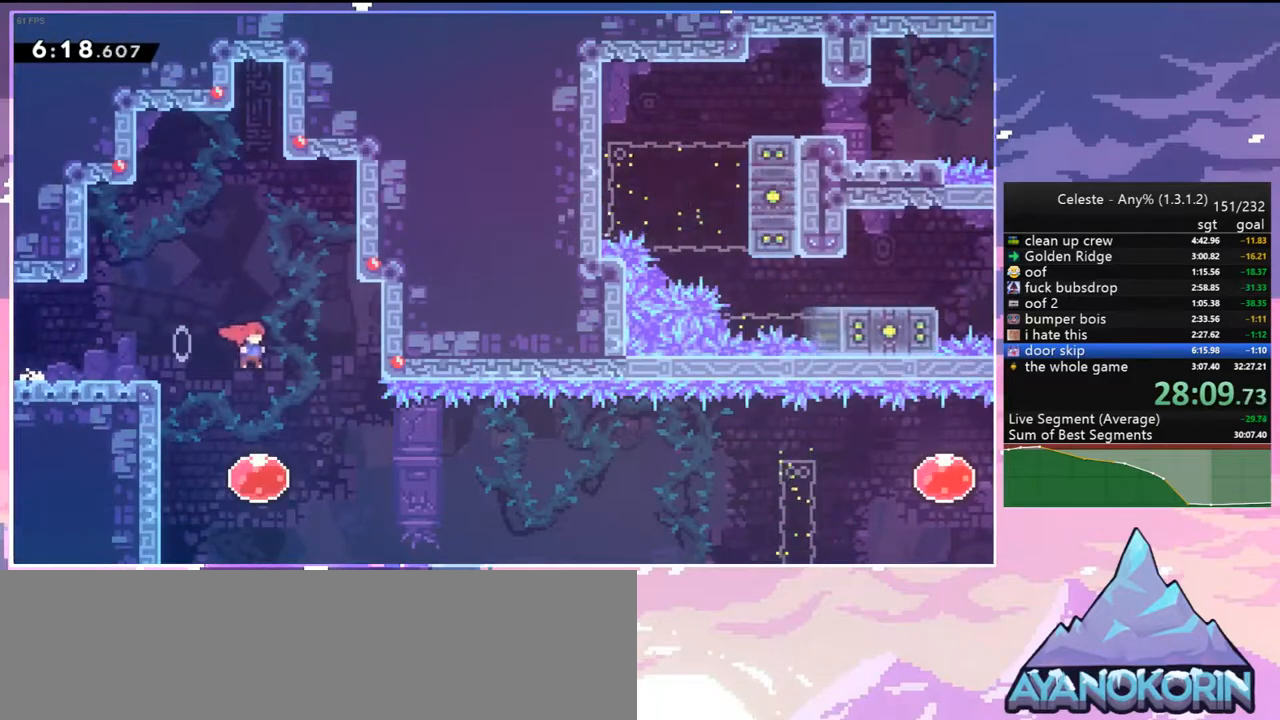
{"keys": ["right"], "events": [[17, "dash", "down"], [50, "right", "up"], [150, "dash", "up"], [200, "dash", "down"], [200, "right", "down"], [250, "down", "up"], [333, "dash", "up"]]}
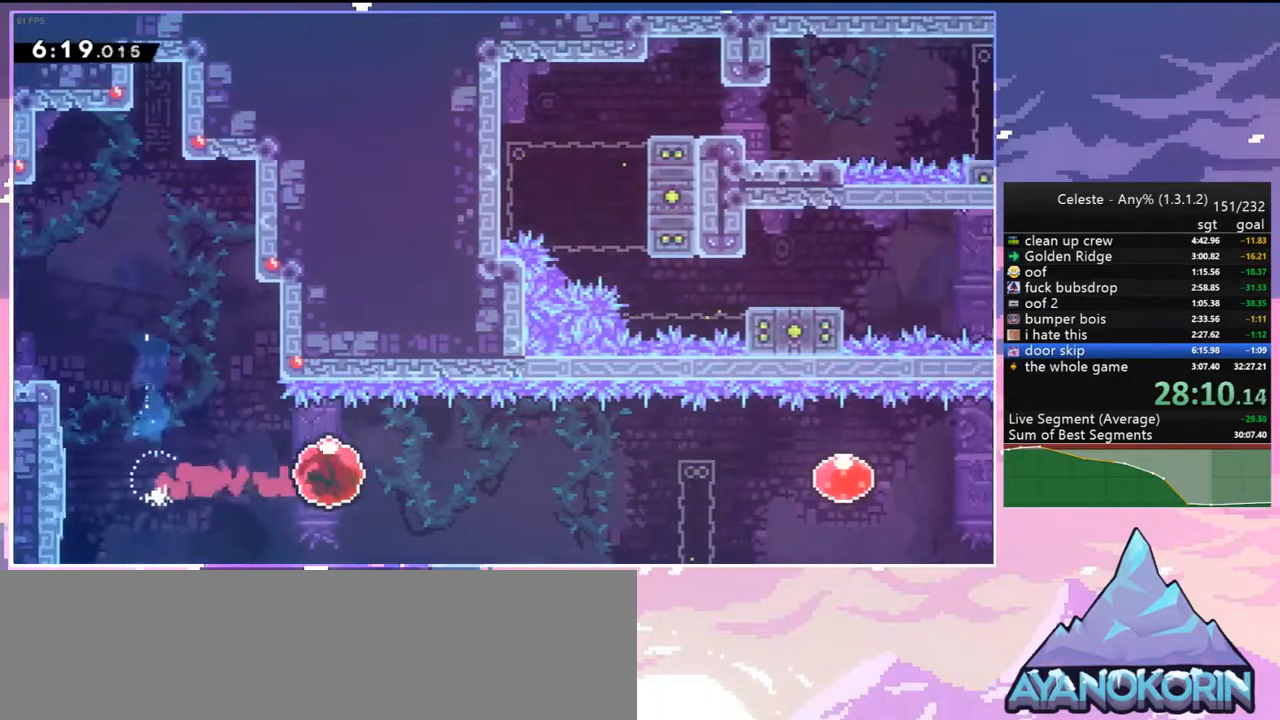
{"keys": ["right"], "events": []}